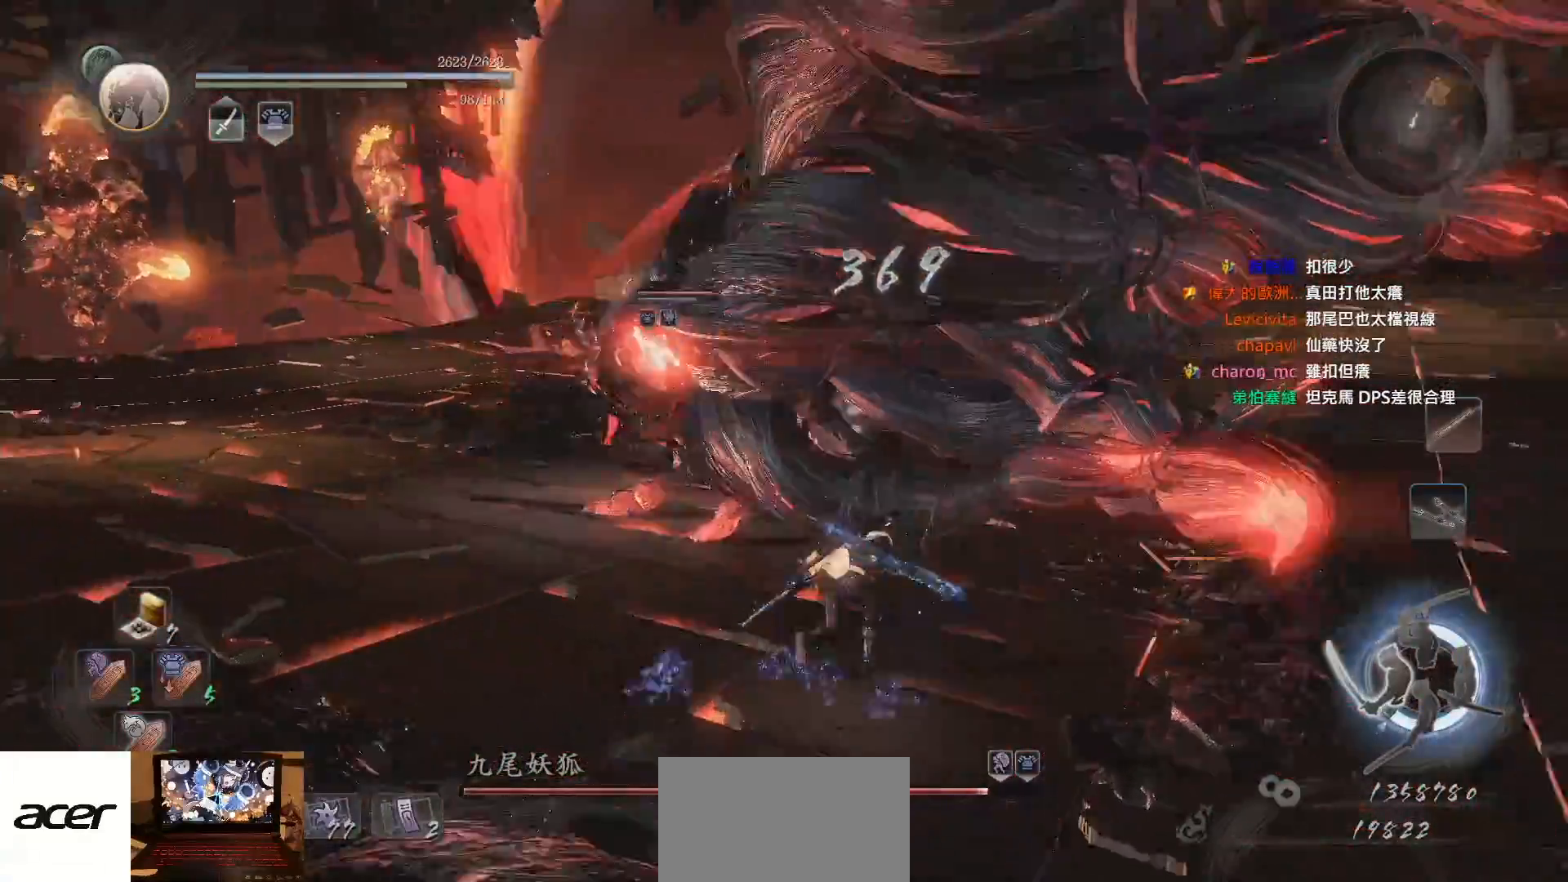
Gameplay with a controller (PlayStation layout); each line is a JSON object with the inputs held at the frame after it. "events" lists button and stick changes between this image and that frame as [ms after this image, input, new state], when the widget could be followed in between. Not read: L3 R1.
{"buttons": ["L1"], "left_stick": "up", "right_stick": "center", "events": [[117, "CROSS", "up"], [117, "L1", "down"], [200, "TRIANGLE", "down"], [217, "L1", "up"], [283, "L1", "down"], [283, "TRIANGLE", "up"], [417, "SQUARE", "down"], [450, "SQUARE", "up"]]}
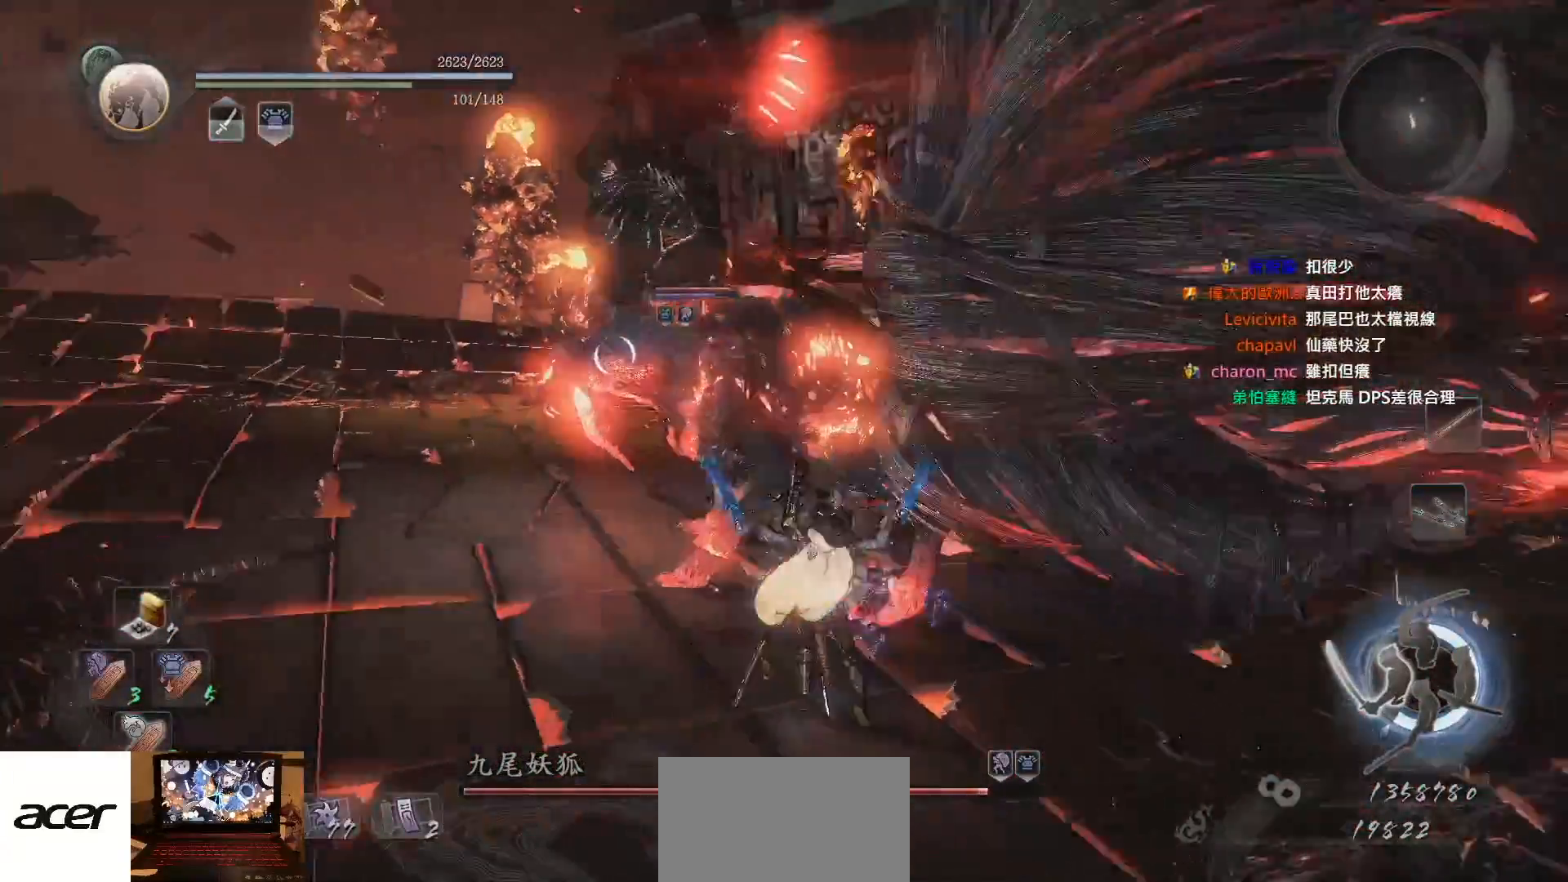
{"buttons": ["SQUARE"], "left_stick": "center", "right_stick": "center", "events": [[50, "L1", "up"], [50, "SQUARE", "down"], [117, "L1", "down"], [117, "SQUARE", "up"], [200, "L1", "up"], [200, "SQUARE", "down"], [267, "SQUARE", "up"], [283, "left_stick", "center"], [367, "SQUARE", "down"], [417, "SQUARE", "up"], [483, "SQUARE", "down"]]}
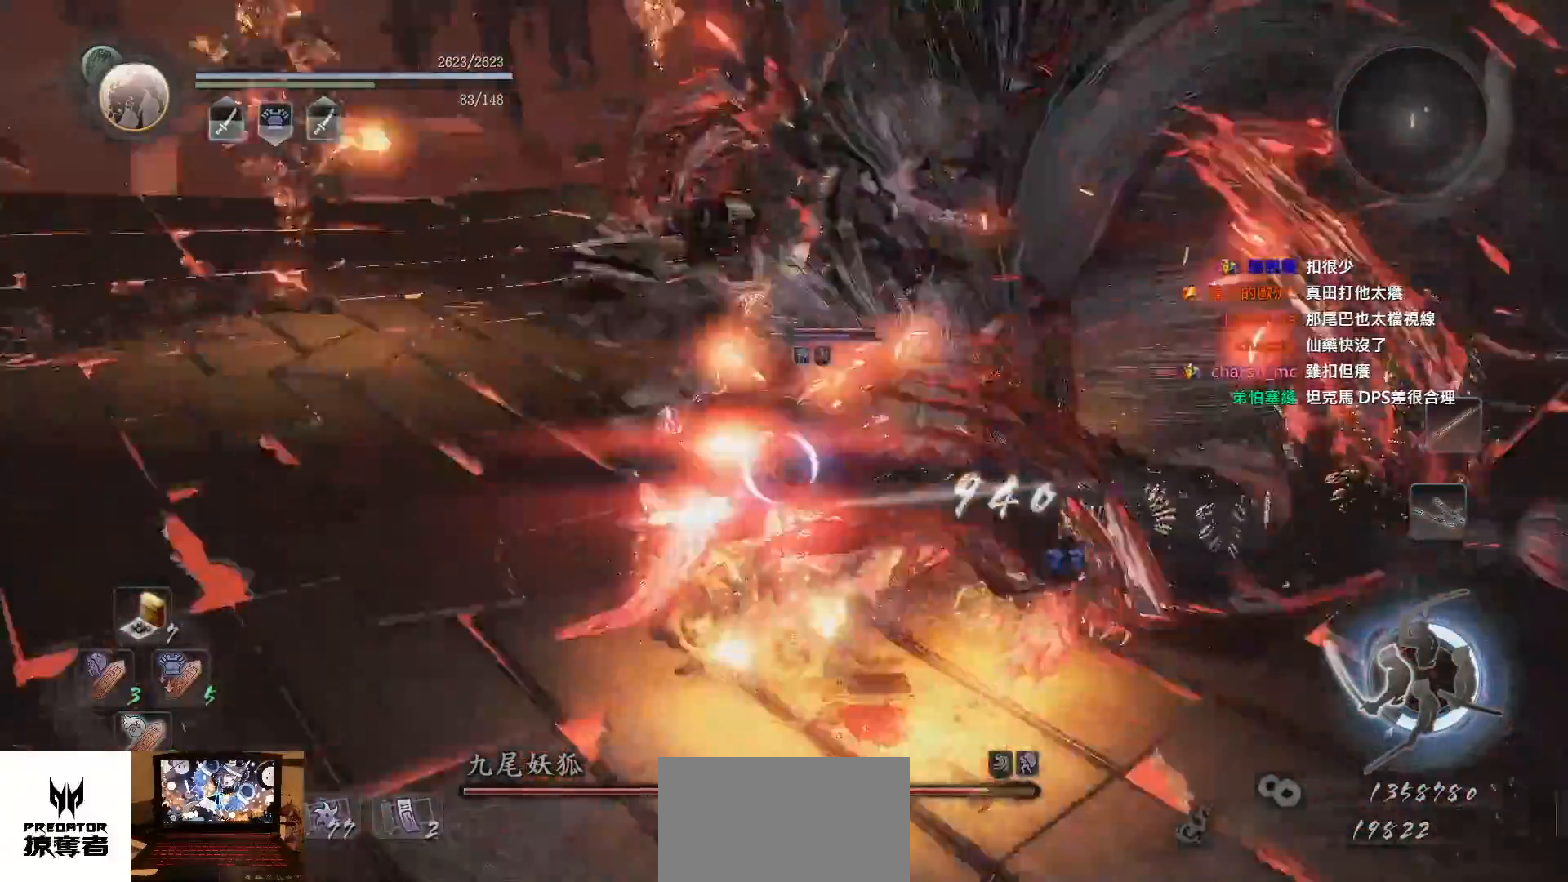
{"buttons": [], "left_stick": "left", "right_stick": "center", "events": [[67, "SQUARE", "up"], [83, "L1", "down"], [200, "right_stick", "up-right"], [233, "left_stick", "left"], [283, "right_stick", "center"], [350, "L1", "up"]]}
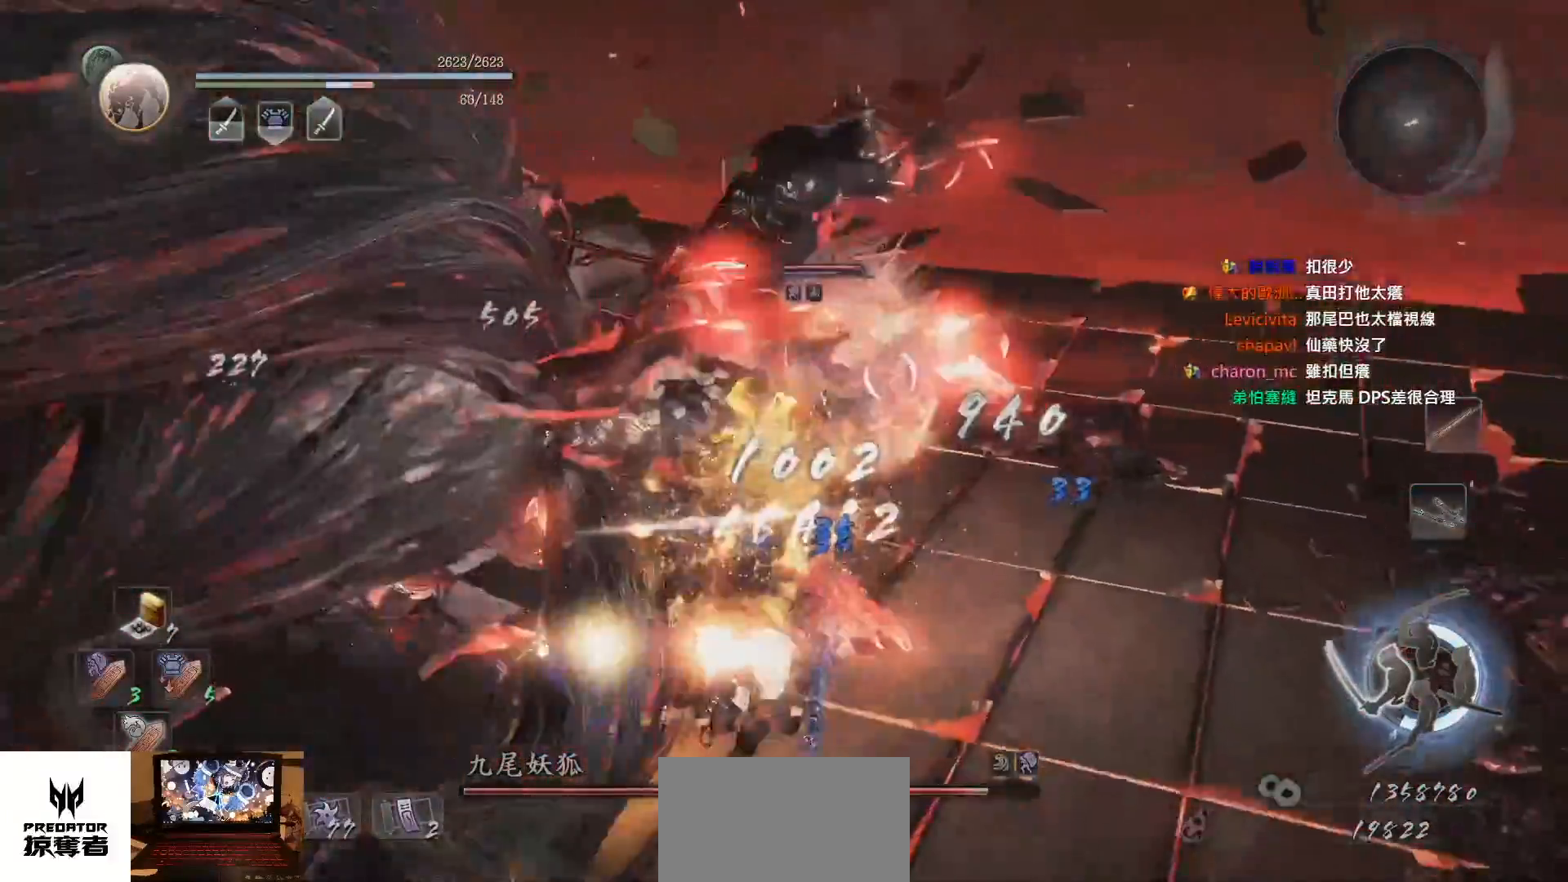
{"buttons": ["L1"], "left_stick": "down-left", "right_stick": "right", "events": [[50, "CROSS", "down"], [183, "right_stick", "right"], [200, "CROSS", "up"], [250, "right_stick", "center"], [333, "left_stick", "down-left"], [350, "right_stick", "up-right"], [400, "right_stick", "center"], [450, "right_stick", "right"], [500, "L1", "down"]]}
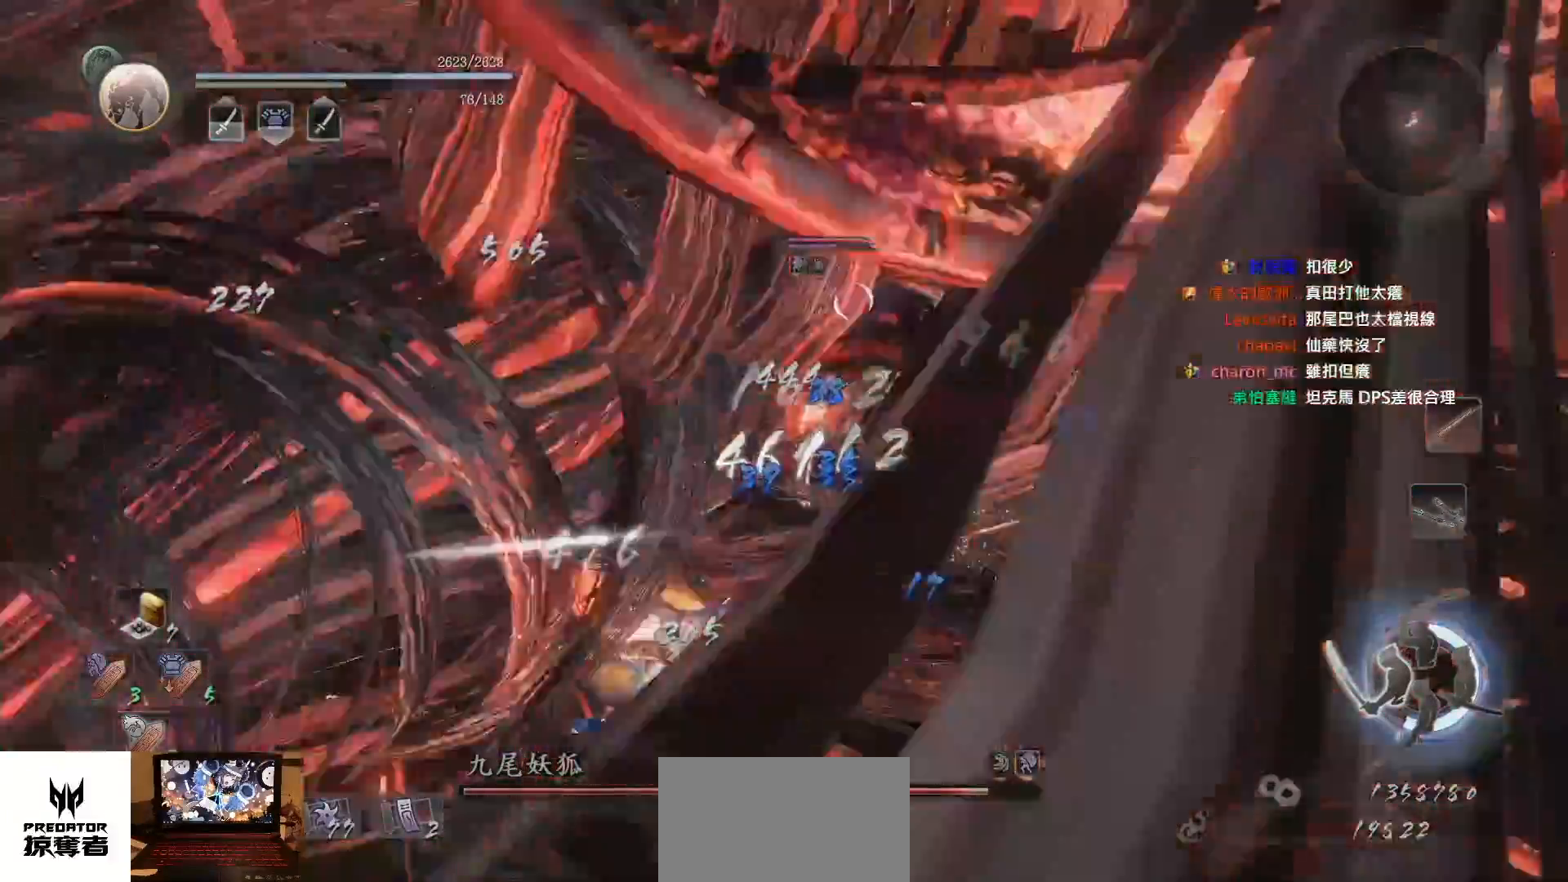
{"buttons": ["L1"], "left_stick": "left", "right_stick": "center", "events": [[50, "right_stick", "center"], [67, "left_stick", "left"], [350, "right_stick", "right"], [400, "right_stick", "center"]]}
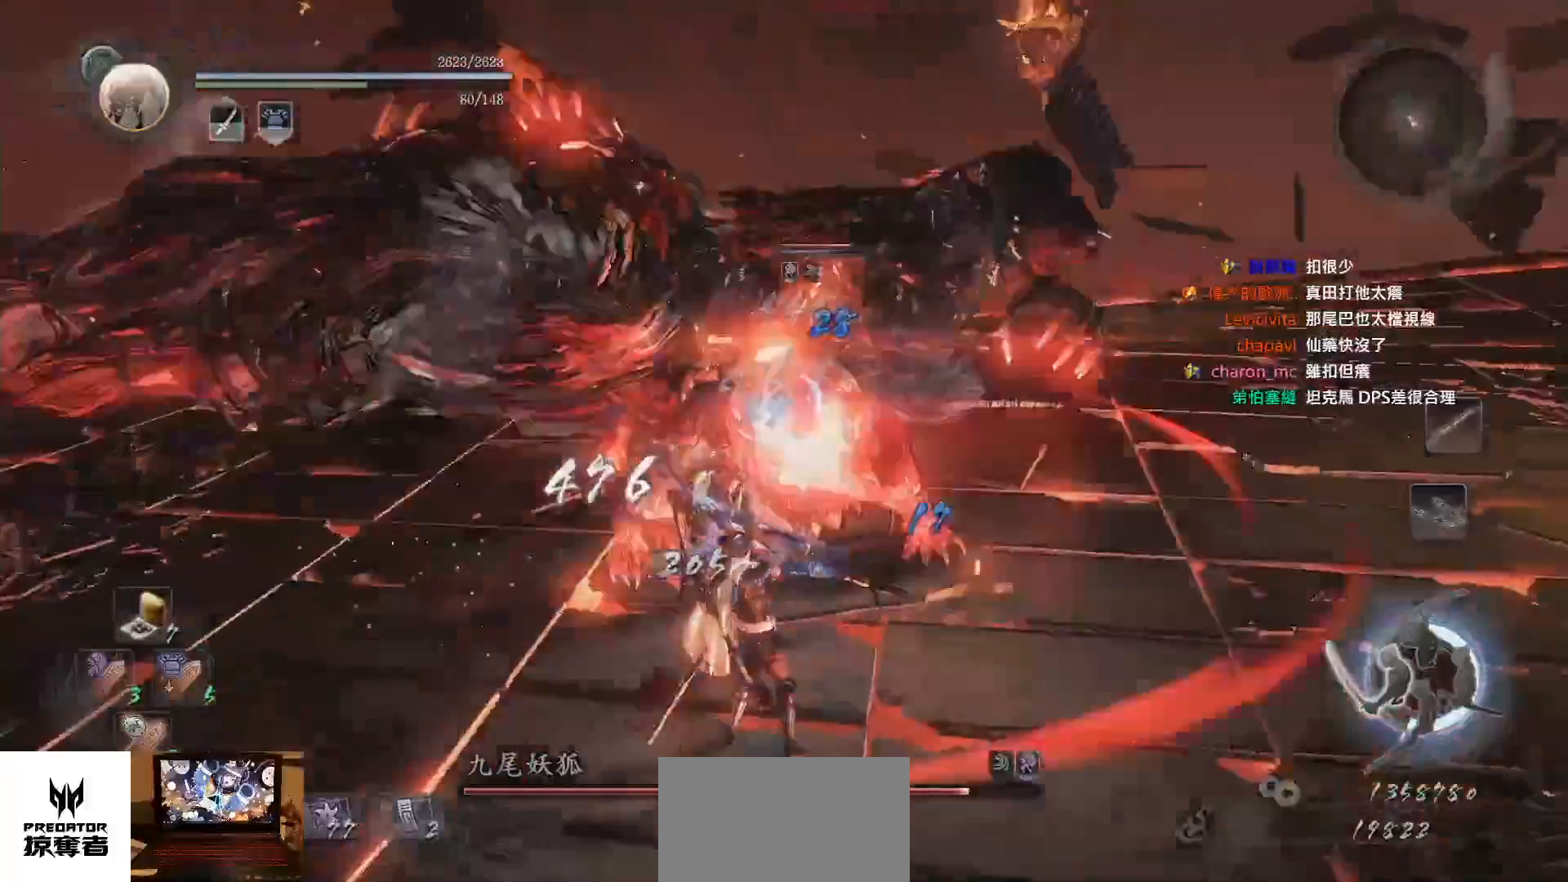
{"buttons": ["L1"], "left_stick": "up", "right_stick": "center"}
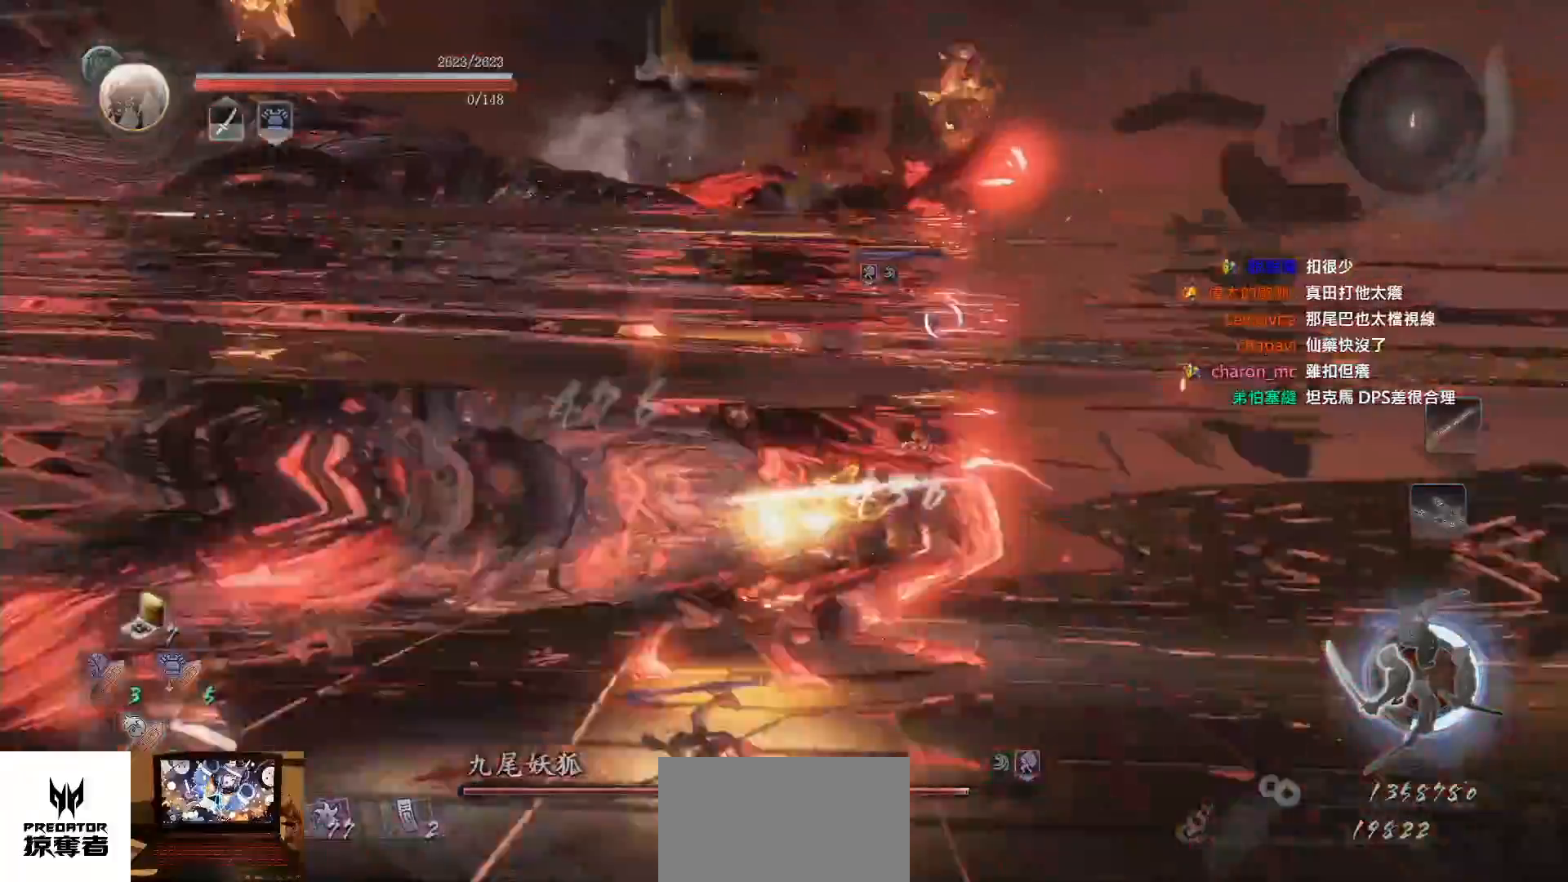
{"buttons": ["L1"], "left_stick": "up", "right_stick": "center", "events": []}